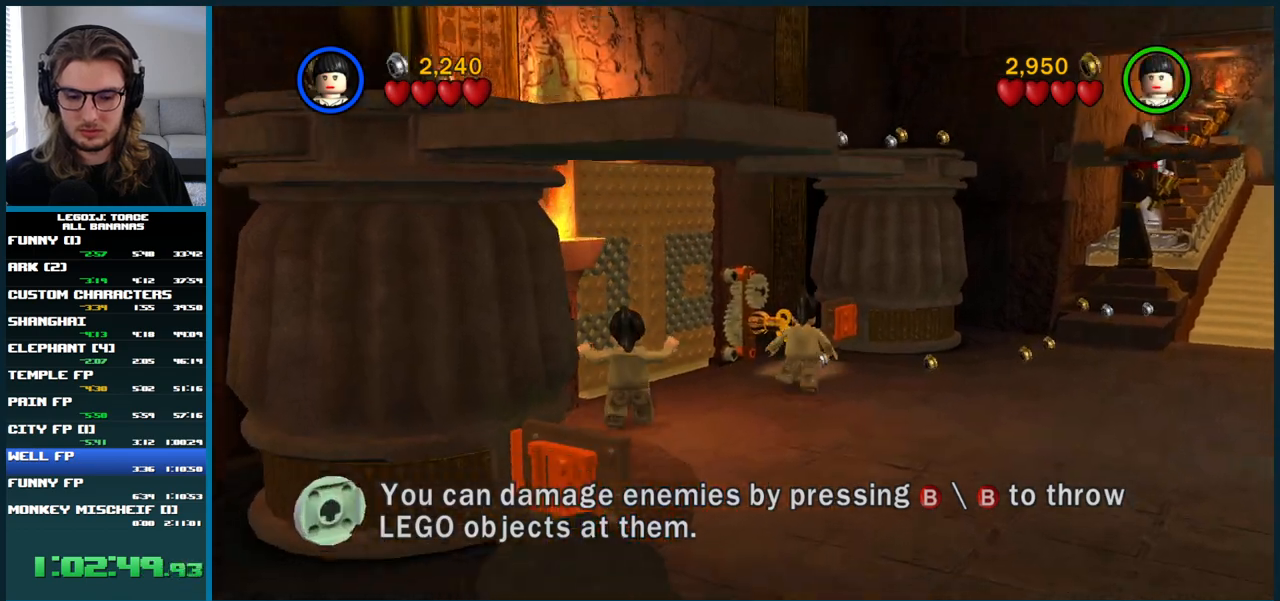
Gameplay with a controller (Xbox layout); each line is a JSON object with the inputs held at the frame after it. "button_events" lists button changes between this image and that frame as [ms after this image, input, new state], when the widget could be followed in between (sticks are given only as held states). Not read: A L1 L3.
{"buttons": [], "left_stick": "up", "right_stick": "center", "button_events": [[200, "B", "down"], [350, "B", "up"]]}
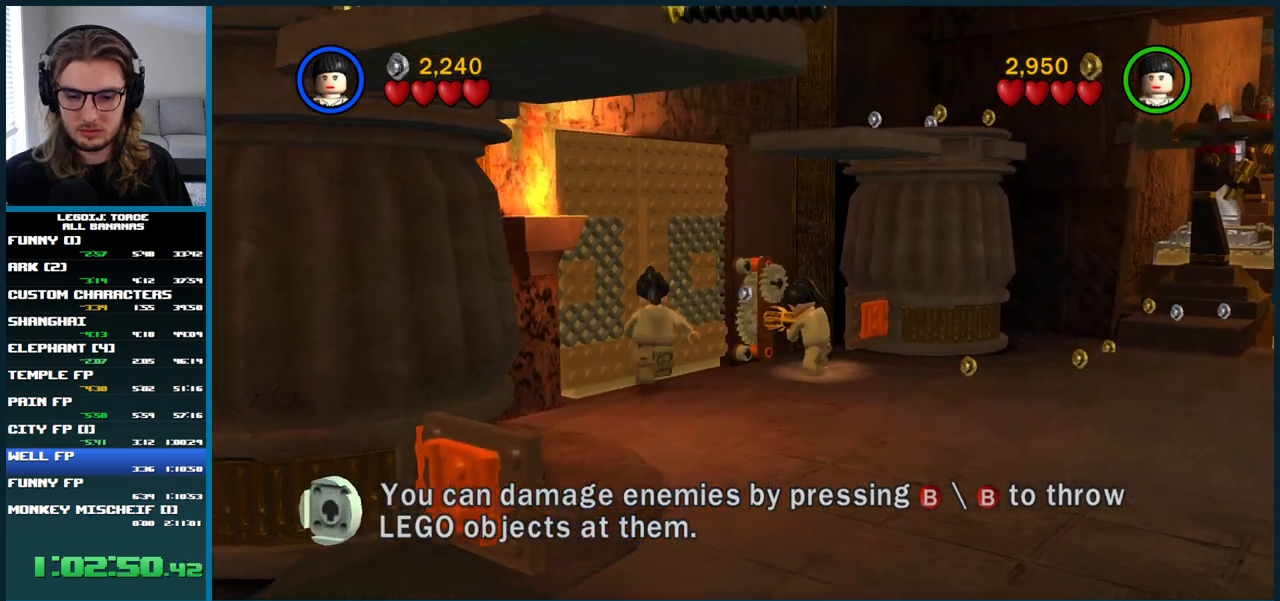
{"buttons": [], "left_stick": "down-left", "right_stick": "center", "button_events": []}
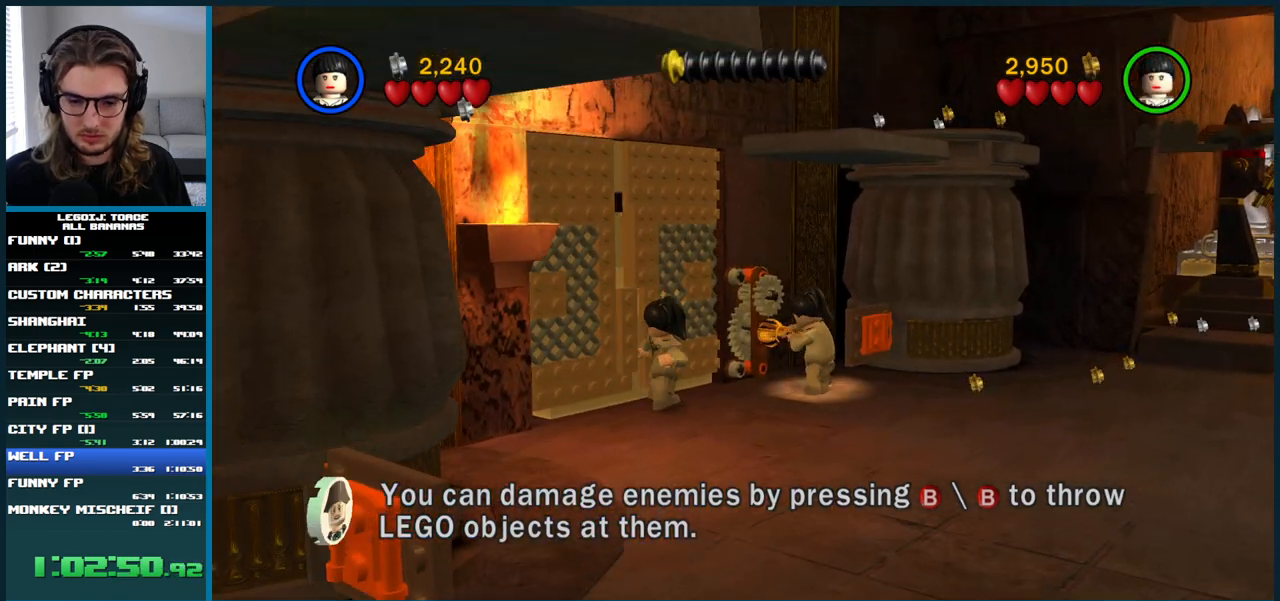
{"buttons": [], "left_stick": "right", "right_stick": "center", "button_events": []}
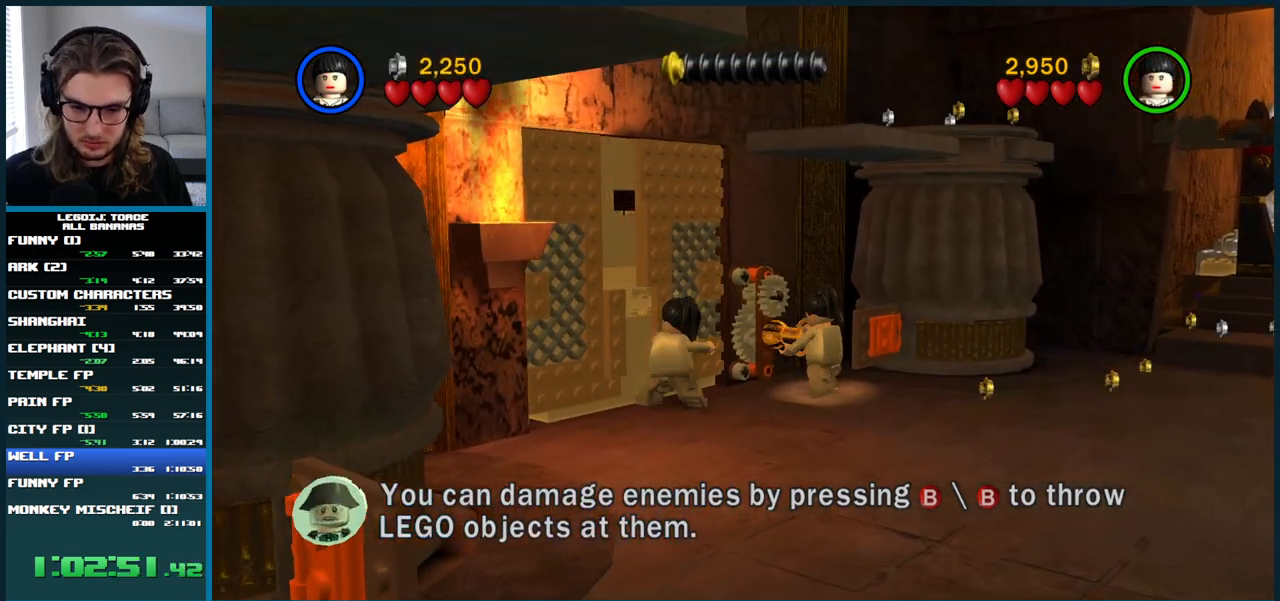
{"buttons": [], "left_stick": "left", "right_stick": "center", "button_events": []}
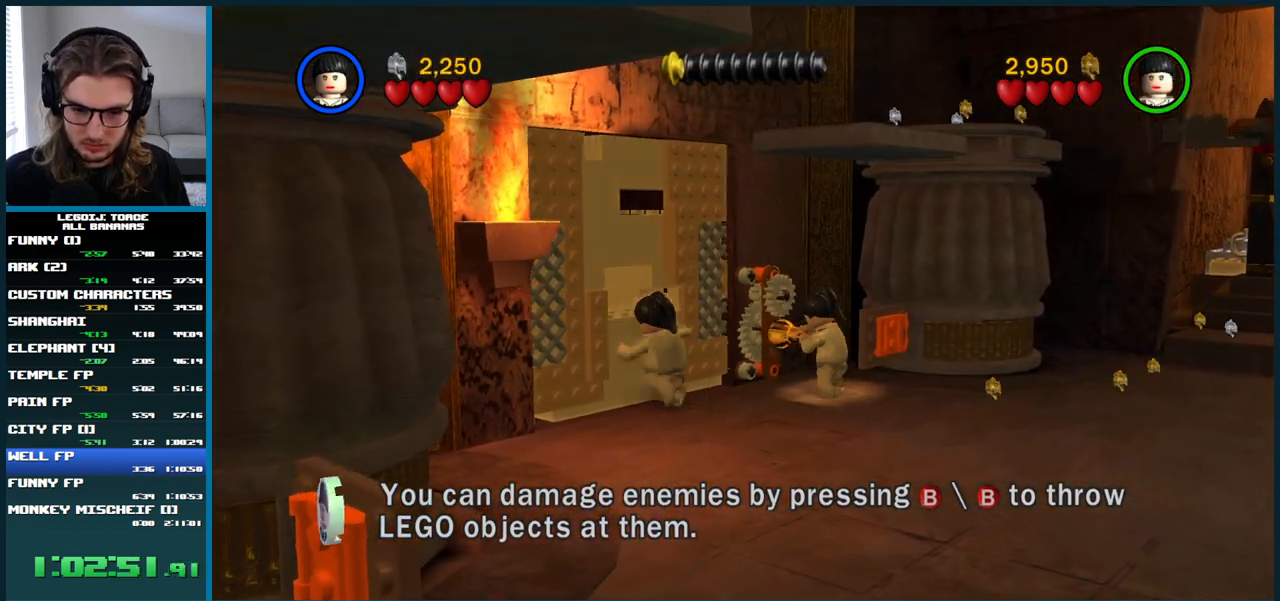
{"buttons": [], "left_stick": "right", "right_stick": "center", "button_events": []}